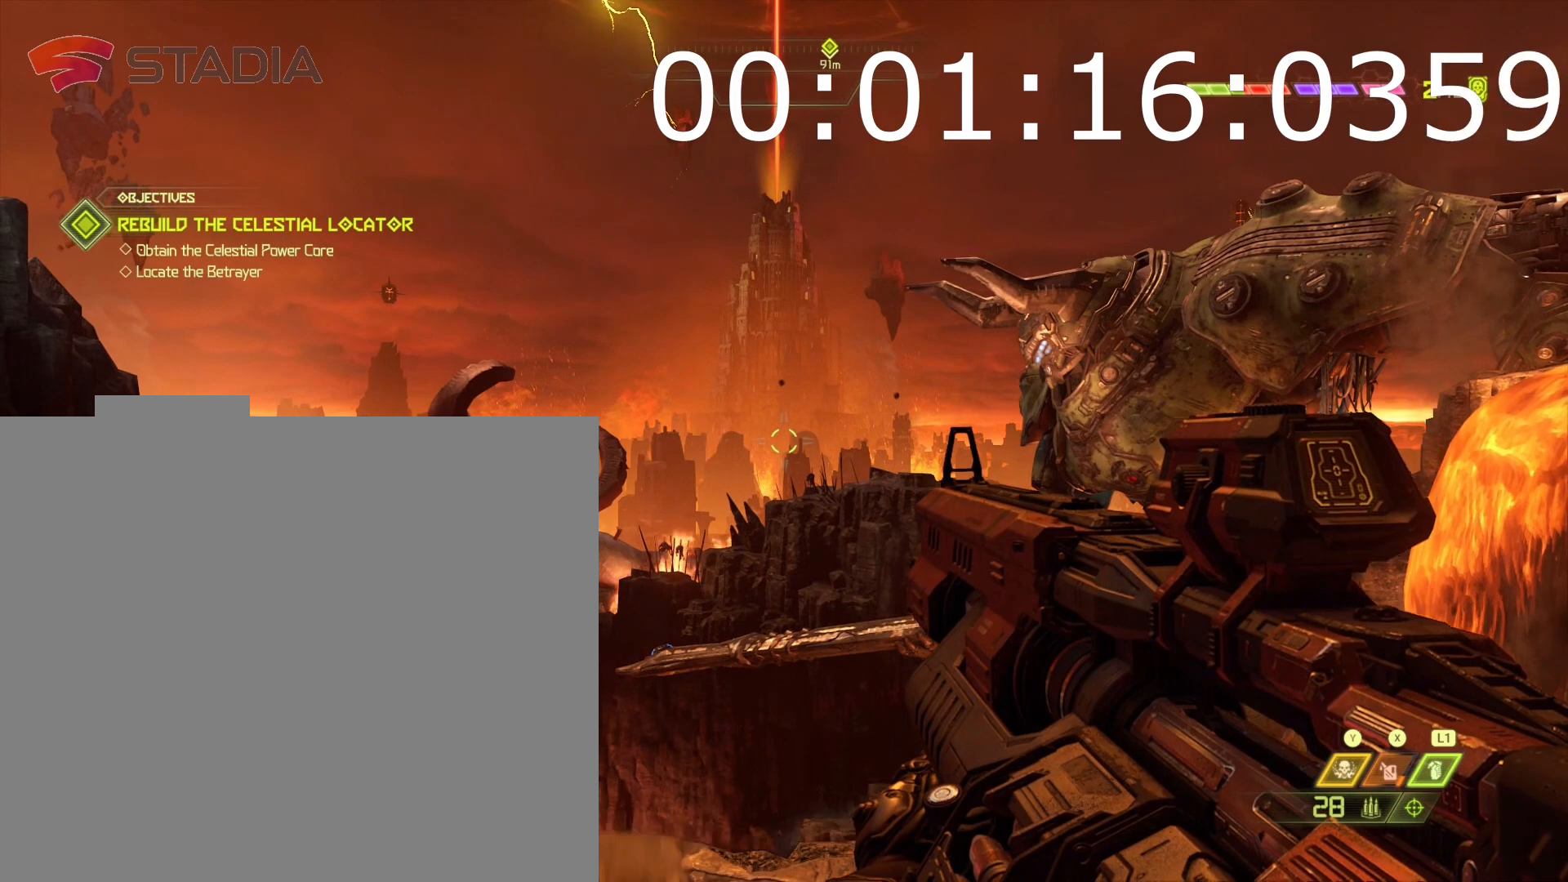
Gameplay with a controller (Xbox layout); each line is a JSON object with the inputs held at the frame after it. "events" lists button and stick changes between this image and that frame as [ms after this image, input, new state], when the widget could be followed in between. Not read: left_stick right_stick.
{"buttons": ["A"], "events": []}
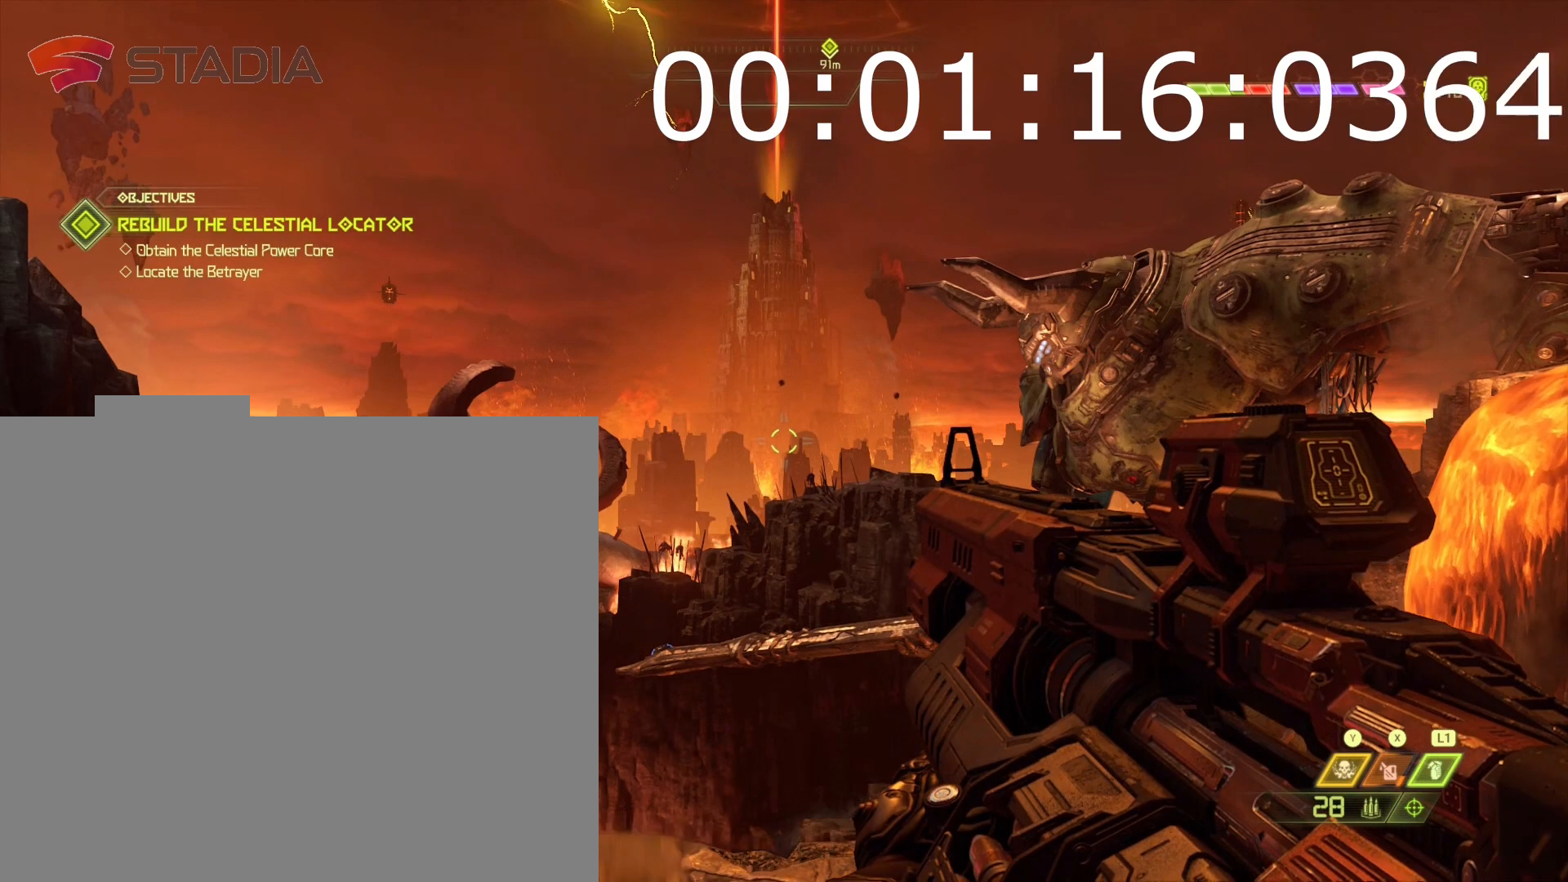
{"buttons": ["A"], "events": []}
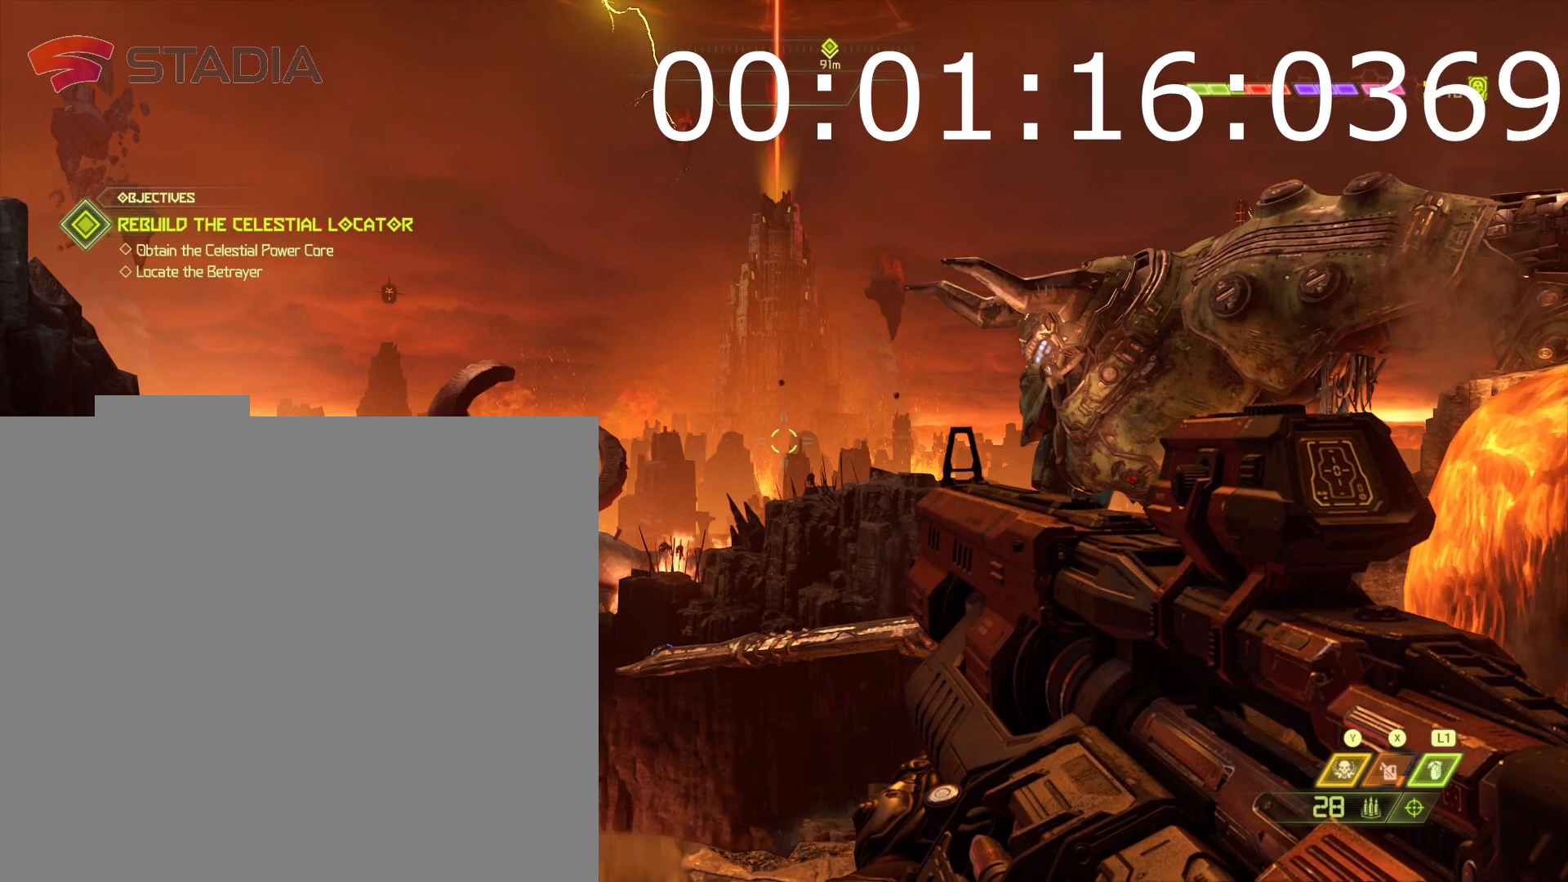
{"buttons": ["A"], "events": []}
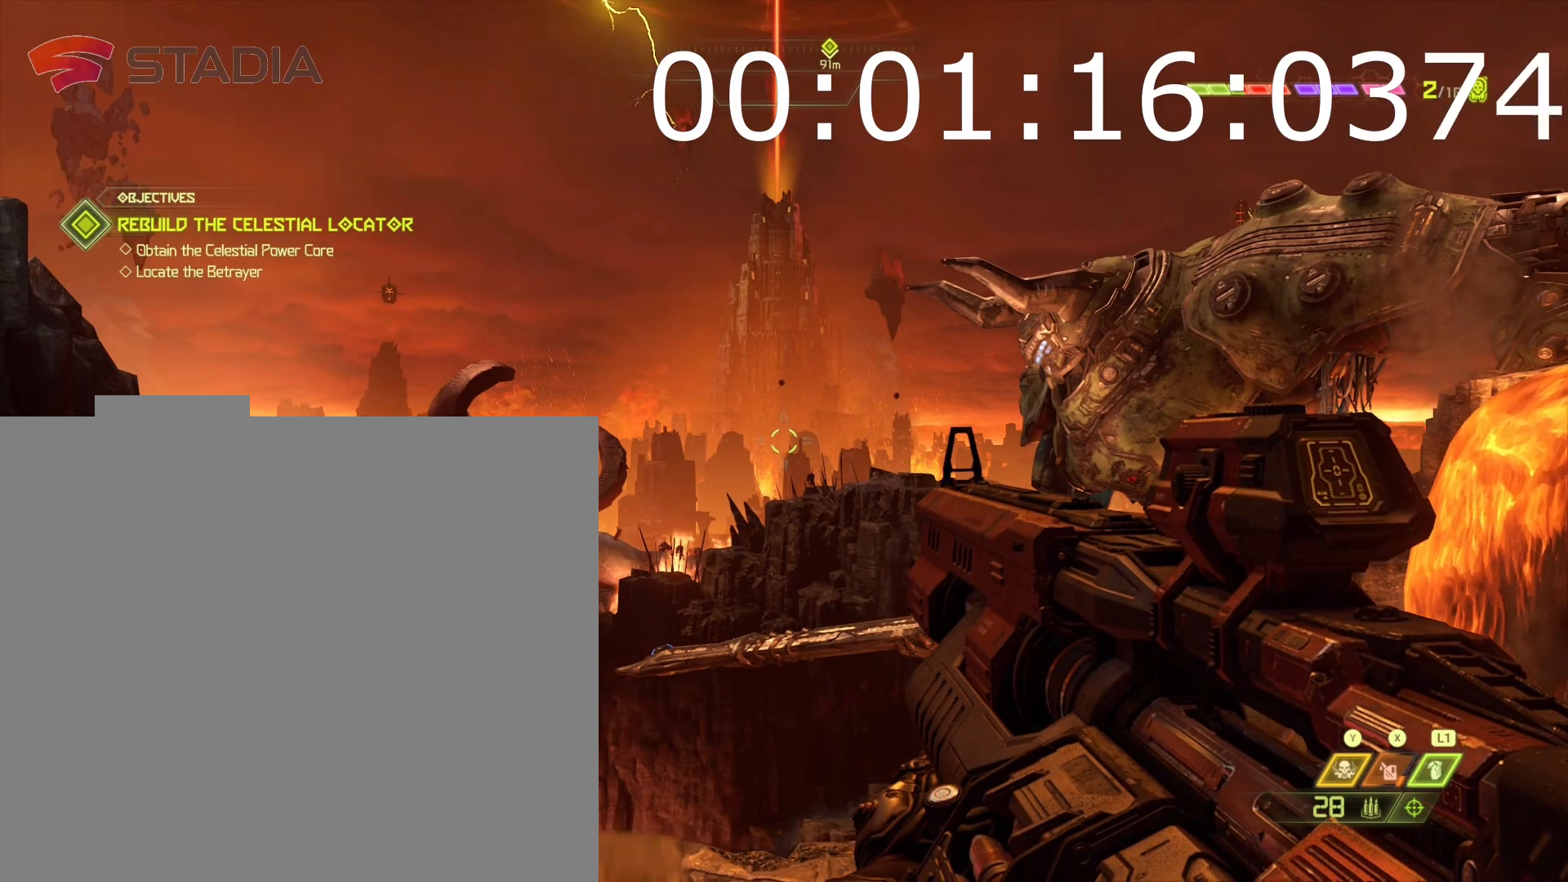
{"buttons": ["A"], "events": []}
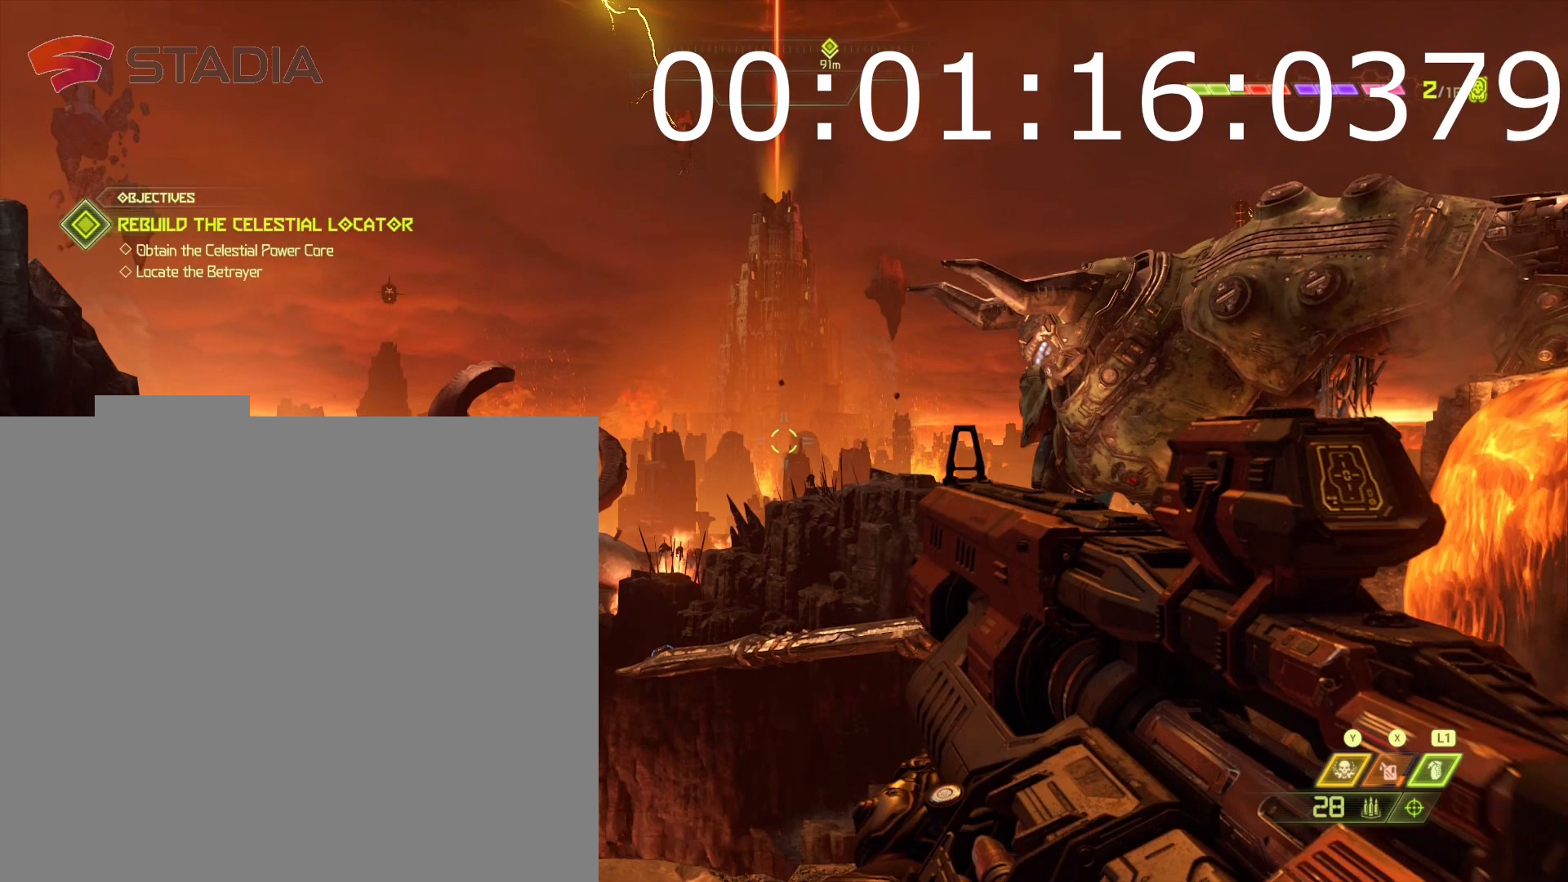
{"buttons": ["A"], "events": []}
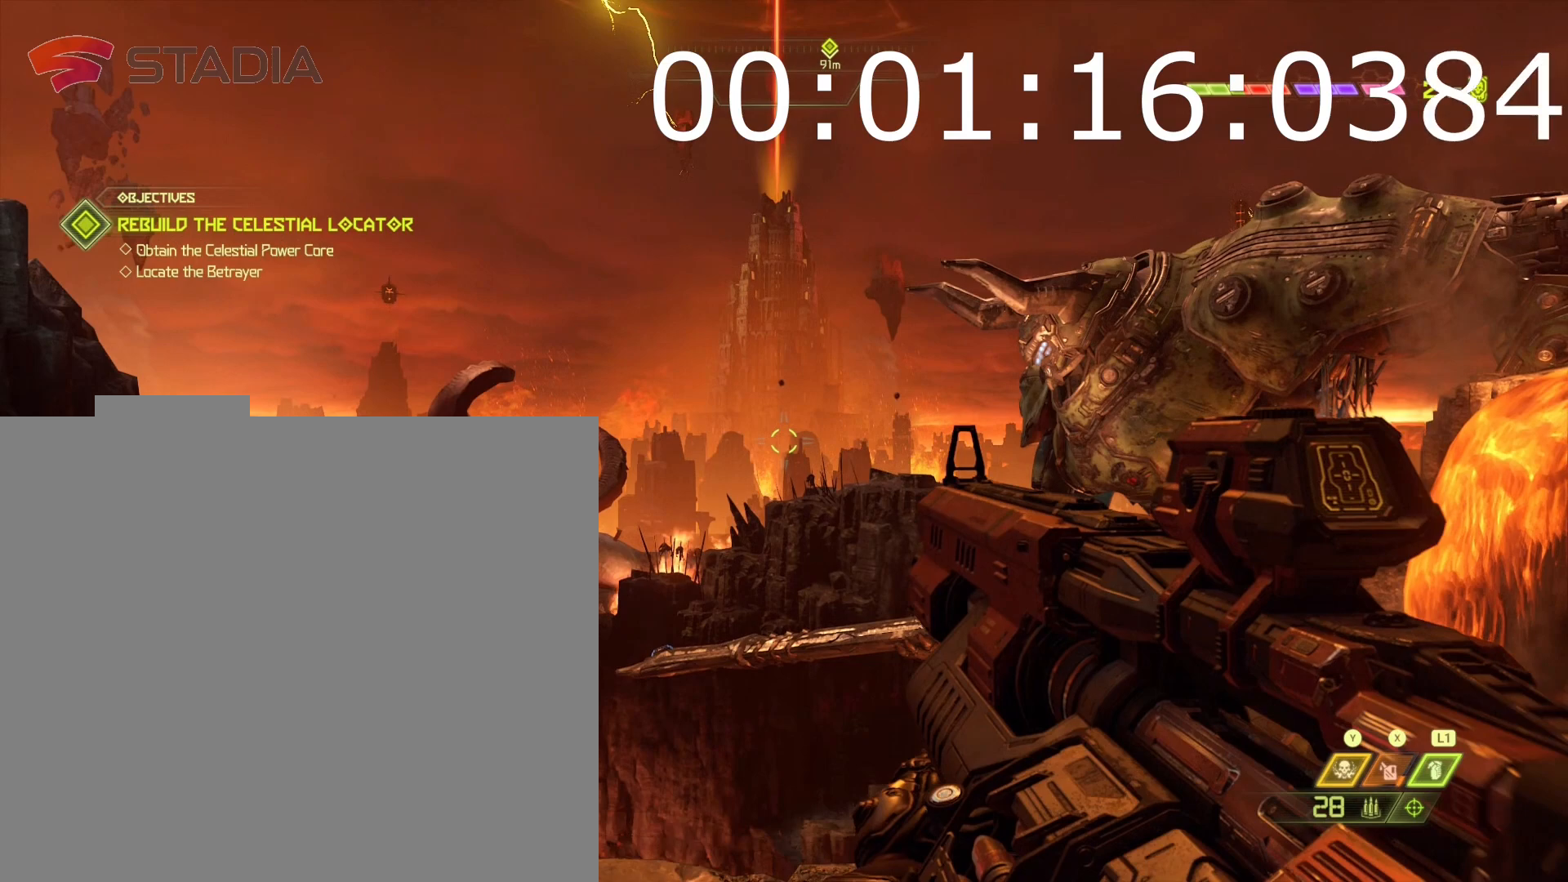
{"buttons": ["A"], "events": []}